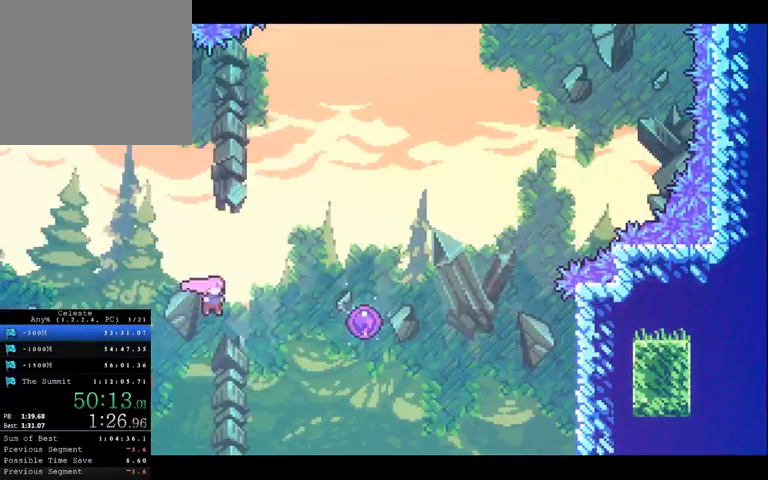
Gameplay with a controller (Xbox layout); each line is a JSON object with the inputs held at the frame after it (dt_ms = milliseconds from this image to that frame). "button_events" lists button changes between this image and that frame as [ms after this image, input, new state], when the widget could be followed in between (sticks are given only as held states). Not read: A L1 L3 R1 R2 R3.
{"dt_ms": 500, "buttons": [], "left_stick": "center", "right_stick": "center", "button_events": [[200, "X", "up"]]}
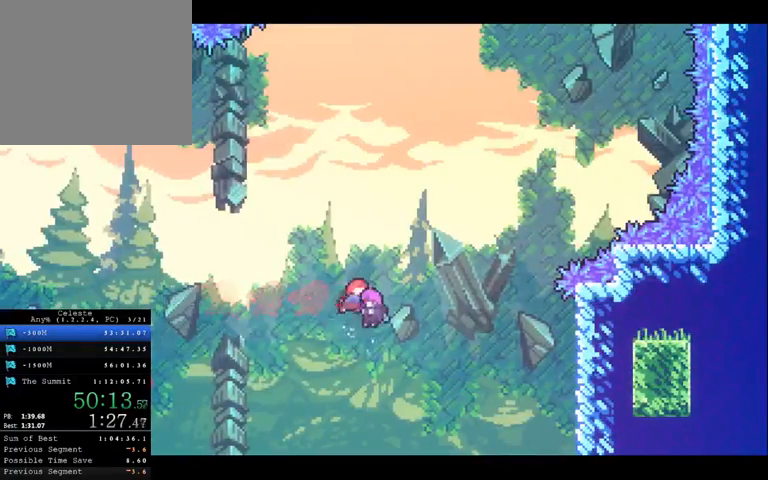
{"dt_ms": 500, "buttons": [], "left_stick": "right", "right_stick": "center", "button_events": []}
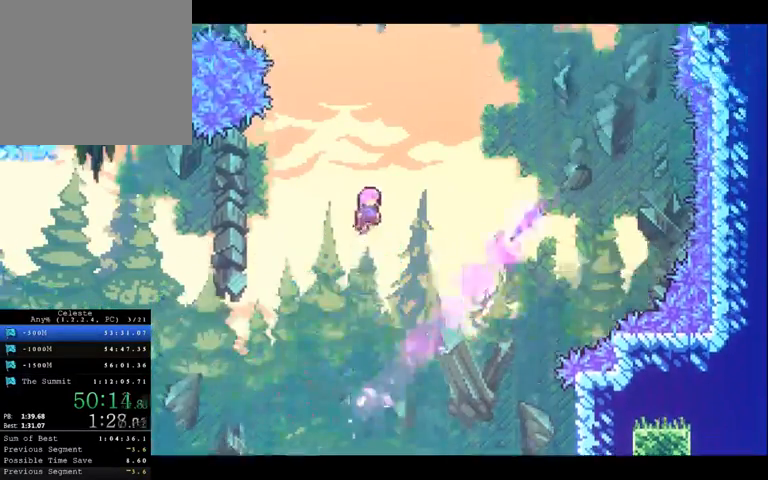
{"dt_ms": 500, "buttons": [], "left_stick": "up-right", "right_stick": "center", "button_events": []}
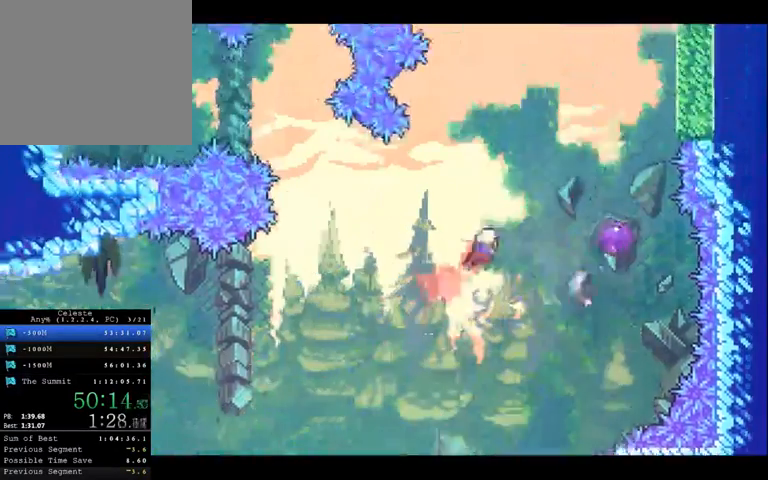
{"dt_ms": 500, "buttons": [], "left_stick": "up-left", "right_stick": "center", "button_events": []}
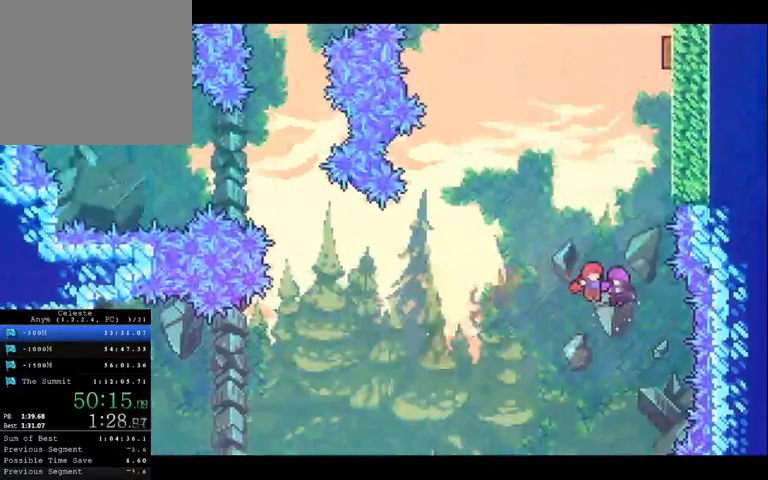
{"dt_ms": 500, "buttons": [], "left_stick": "left", "right_stick": "center", "button_events": []}
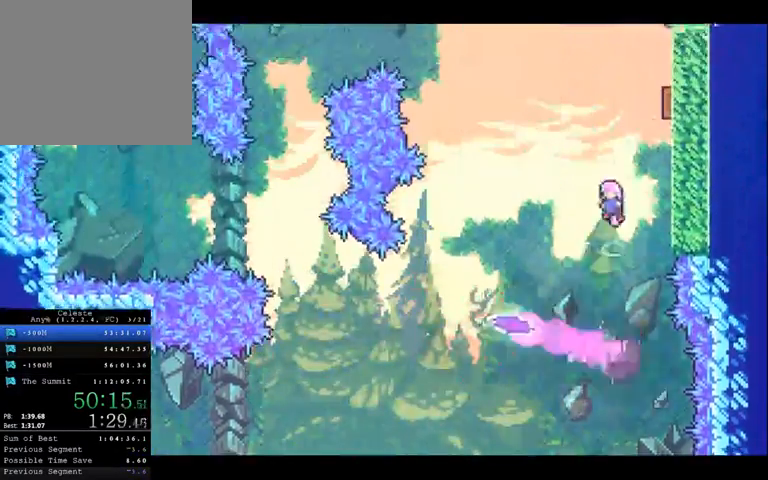
{"dt_ms": 500, "buttons": [], "left_stick": "up-left", "right_stick": "center", "button_events": []}
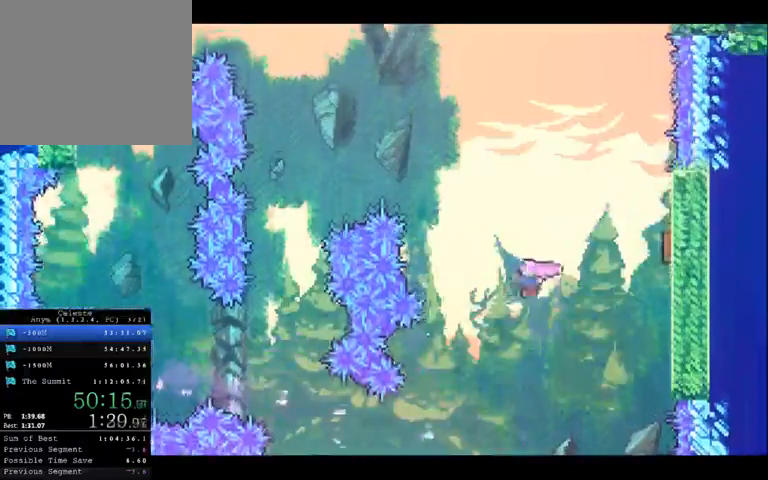
{"dt_ms": 500, "buttons": [], "left_stick": "up-left", "right_stick": "center", "button_events": []}
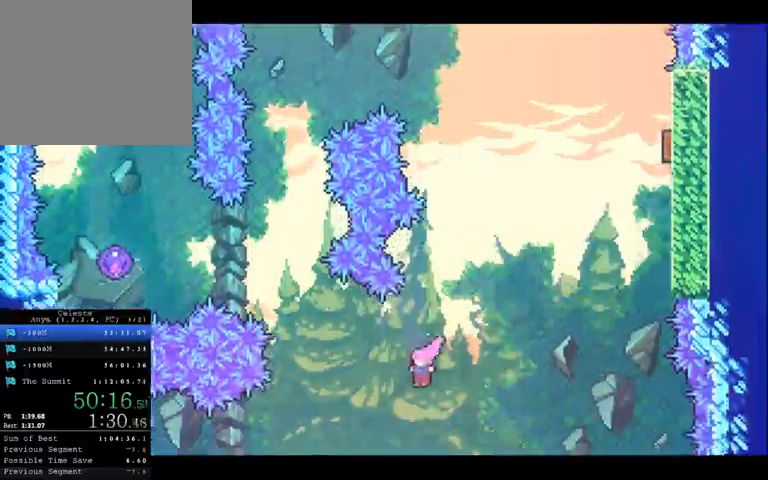
{"dt_ms": 500, "buttons": [], "left_stick": "up-left", "right_stick": "center", "button_events": [[67, "X", "down"], [133, "X", "up"]]}
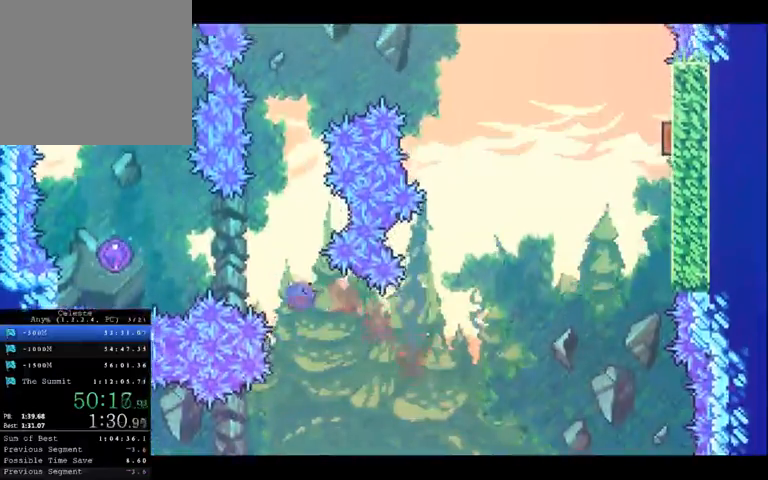
{"dt_ms": 500, "buttons": [], "left_stick": "up-left", "right_stick": "center", "button_events": []}
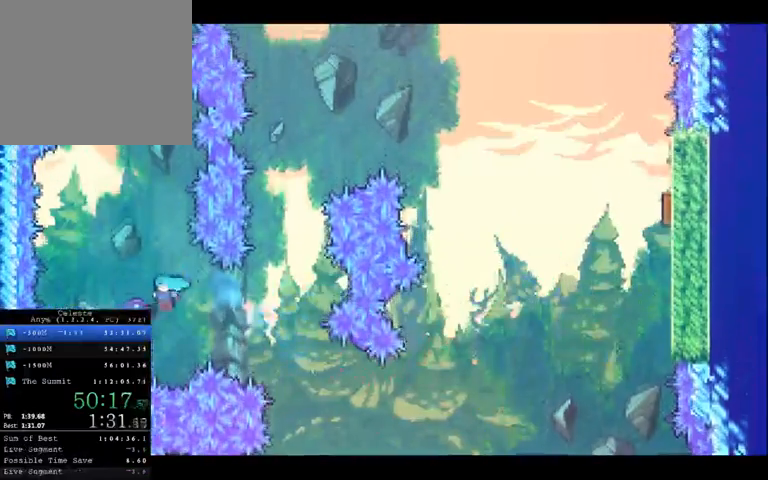
{"dt_ms": 500, "buttons": [], "left_stick": "center", "right_stick": "center", "button_events": []}
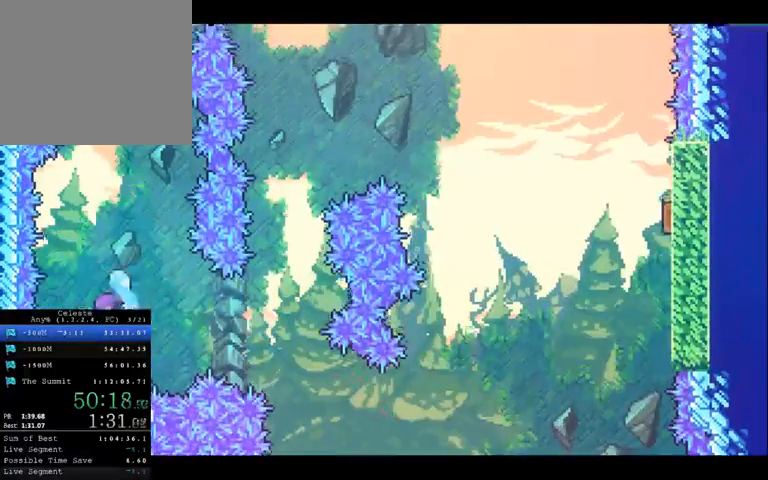
{"dt_ms": 500, "buttons": ["X"], "left_stick": "up-left", "right_stick": "center", "button_events": [[500, "X", "down"]]}
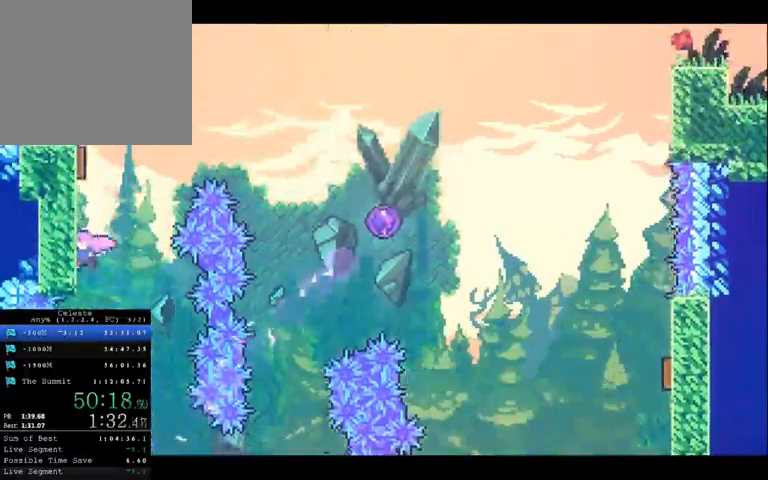
{"dt_ms": 500, "buttons": [], "left_stick": "up-right", "right_stick": "center", "button_events": [[200, "X", "up"]]}
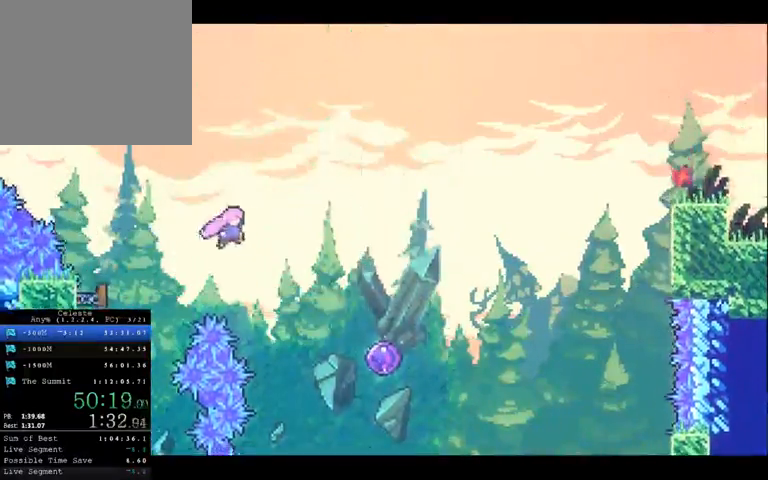
{"dt_ms": 500, "buttons": [], "left_stick": "right", "right_stick": "center", "button_events": []}
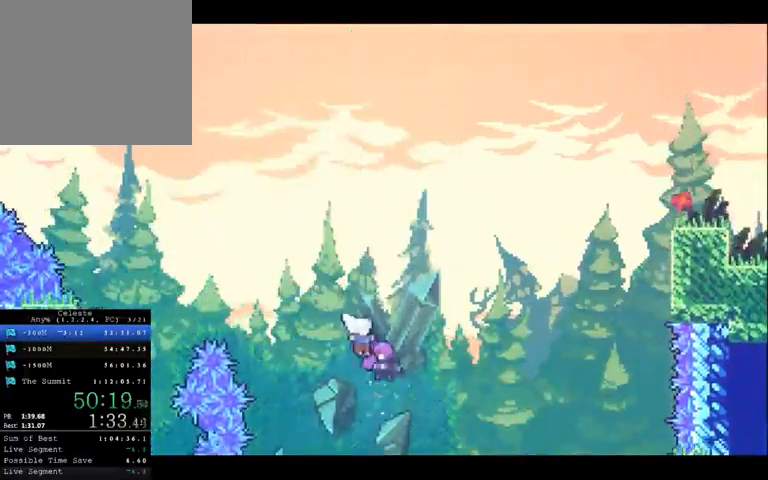
{"dt_ms": 500, "buttons": [], "left_stick": "center", "right_stick": "center", "button_events": []}
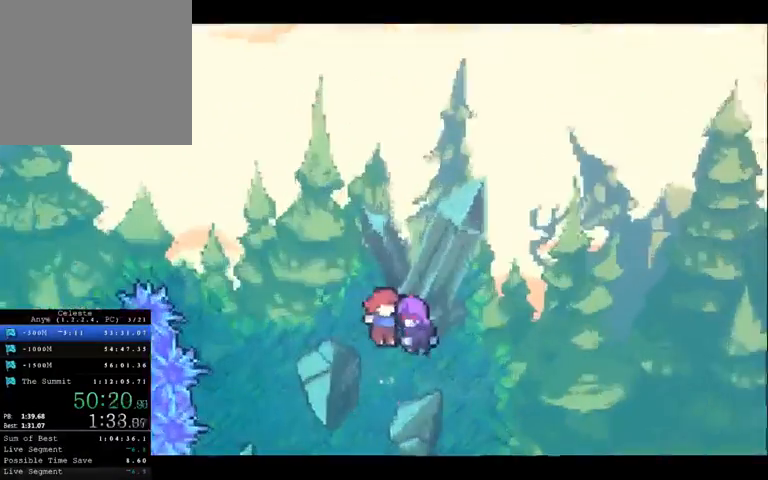
{"dt_ms": 500, "buttons": [], "left_stick": "center", "right_stick": "center", "button_events": []}
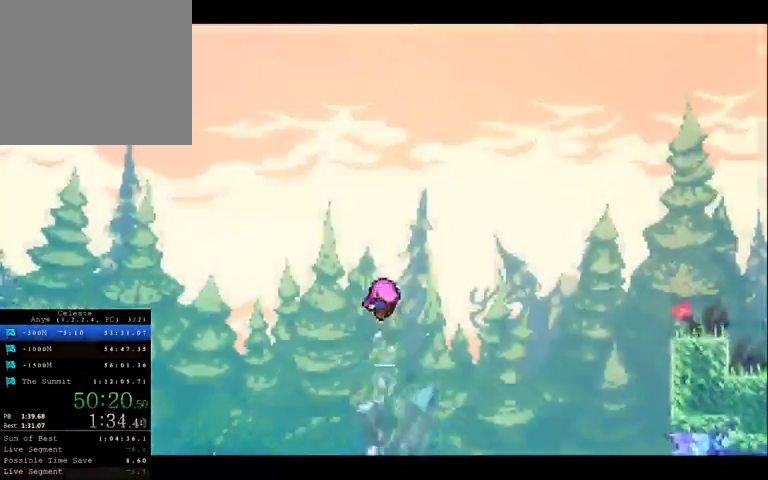
{"dt_ms": 500, "buttons": [], "left_stick": "center", "right_stick": "center", "button_events": []}
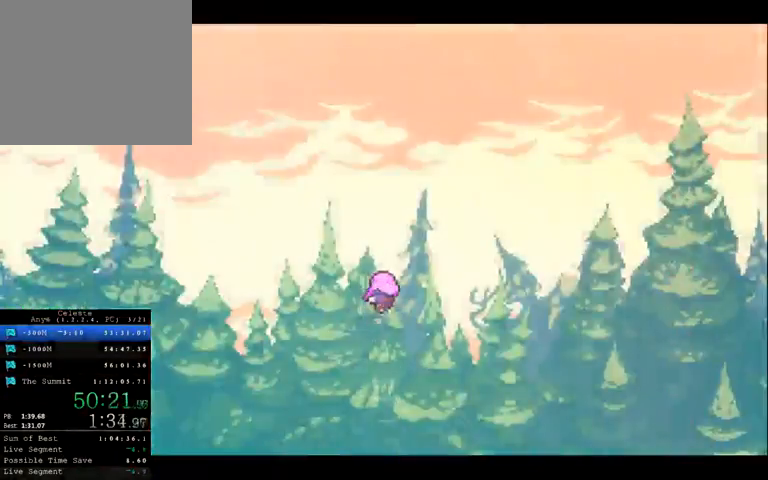
{"dt_ms": 500, "buttons": [], "left_stick": "center", "right_stick": "center", "button_events": []}
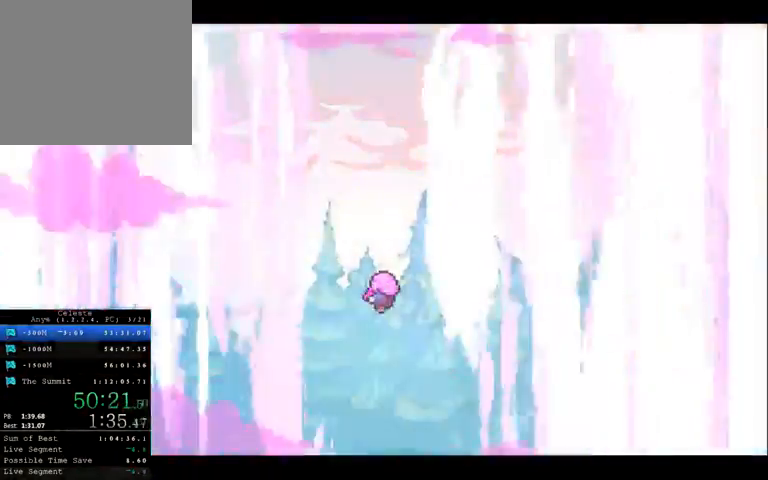
{"dt_ms": 500, "buttons": [], "left_stick": "center", "right_stick": "center", "button_events": []}
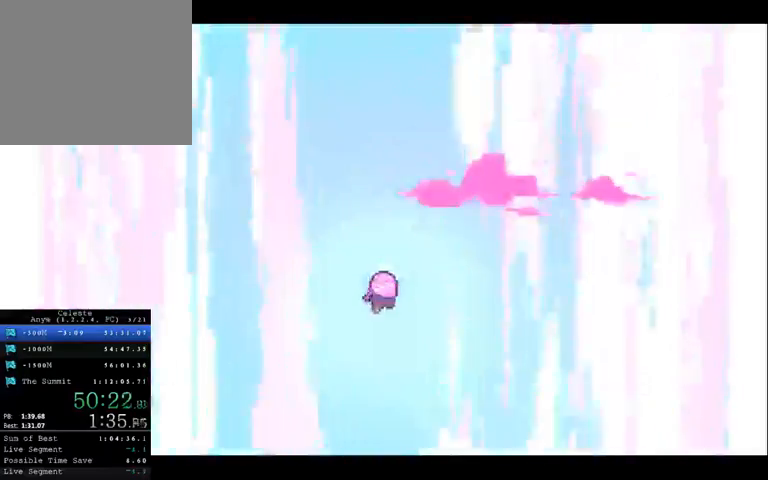
{"dt_ms": 500, "buttons": [], "left_stick": "down", "right_stick": "center", "button_events": []}
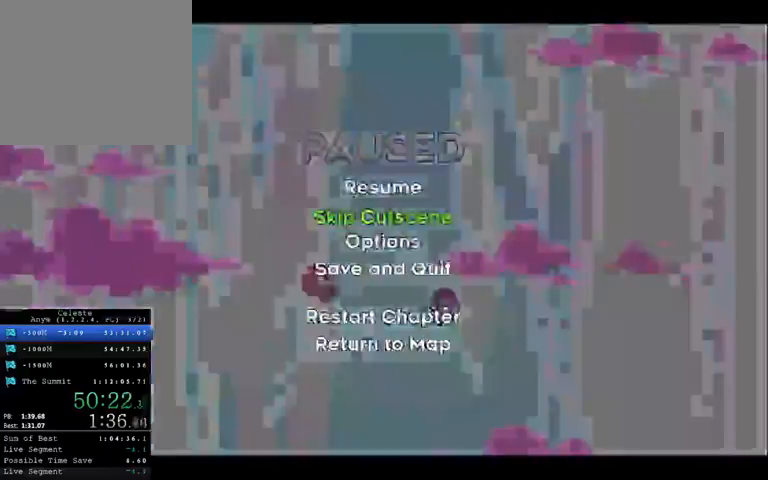
{"dt_ms": 500, "buttons": [], "left_stick": "center", "right_stick": "center", "button_events": []}
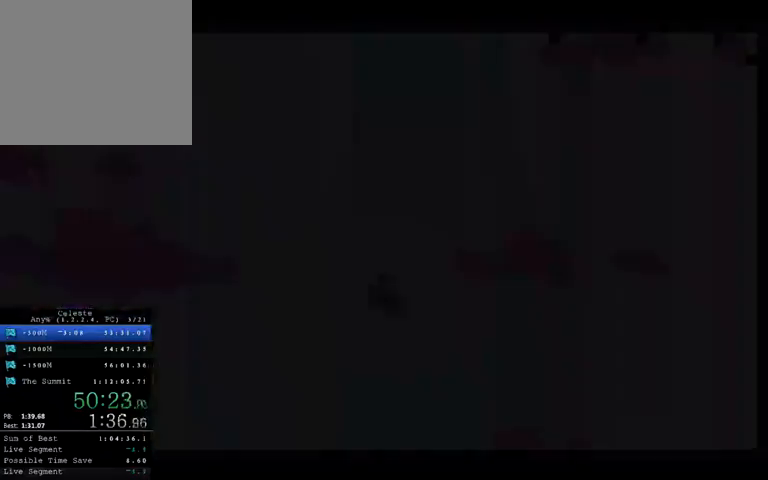
{"dt_ms": 500, "buttons": [], "left_stick": "center", "right_stick": "center", "button_events": []}
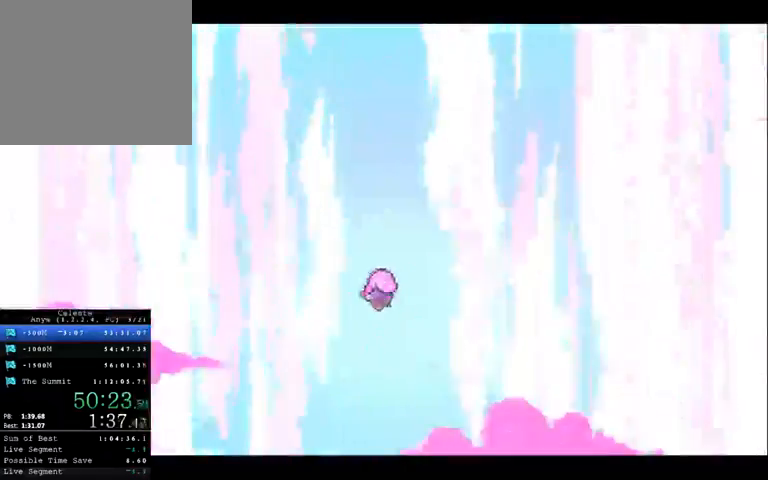
{"dt_ms": 500, "buttons": [], "left_stick": "center", "right_stick": "center", "button_events": []}
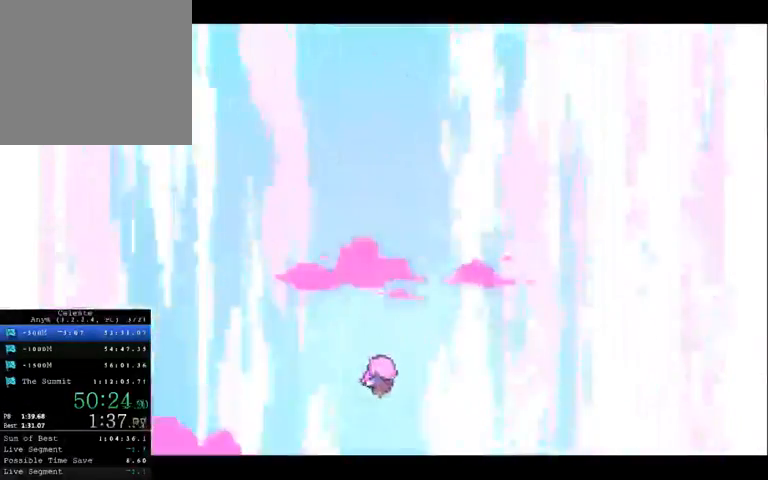
{"dt_ms": 500, "buttons": [], "left_stick": "center", "right_stick": "center", "button_events": []}
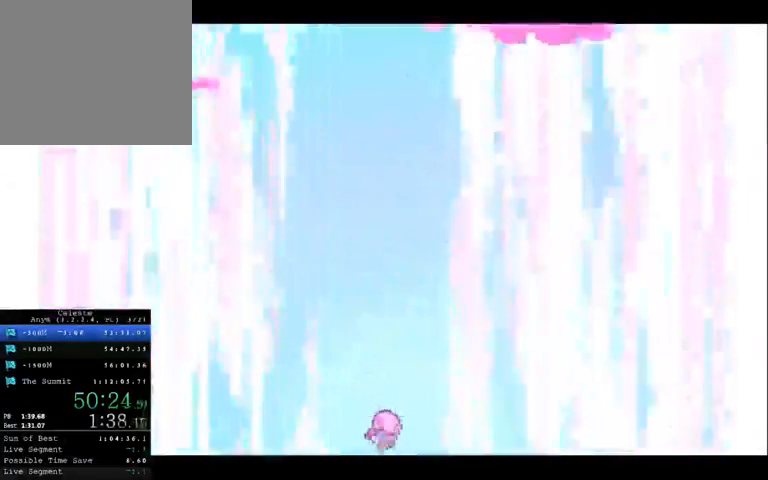
{"dt_ms": 500, "buttons": [], "left_stick": "center", "right_stick": "center", "button_events": []}
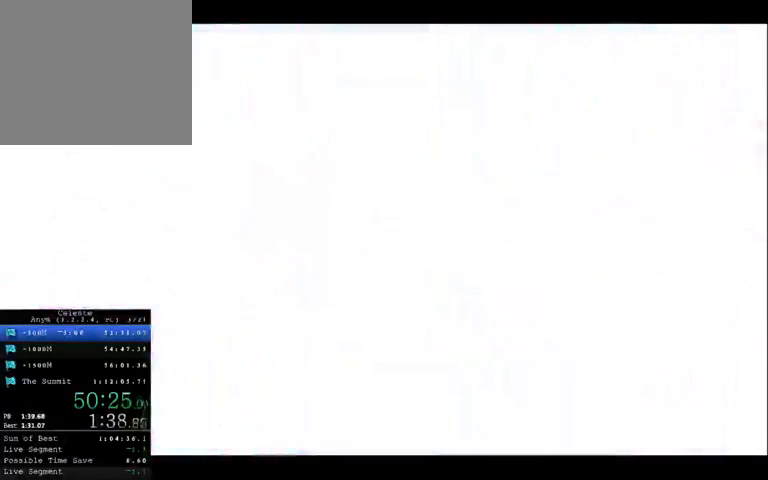
{"dt_ms": 500, "buttons": [], "left_stick": "center", "right_stick": "center", "button_events": []}
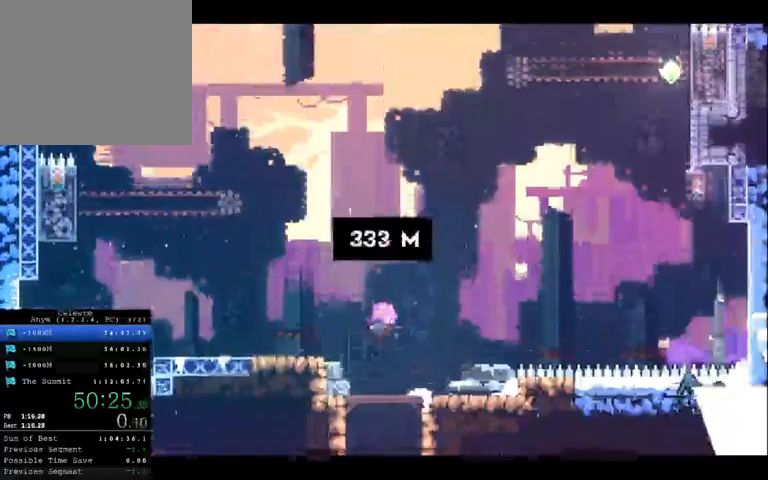
{"dt_ms": 500, "buttons": [], "left_stick": "center", "right_stick": "center", "button_events": []}
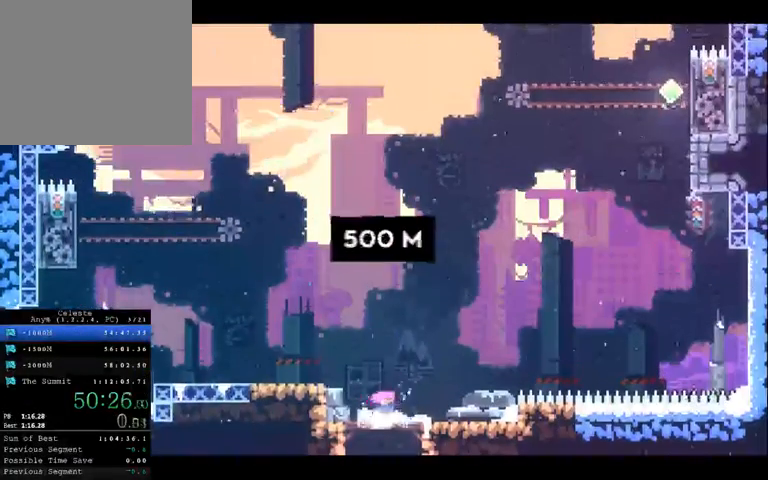
{"dt_ms": 500, "buttons": [], "left_stick": "left", "right_stick": "center", "button_events": []}
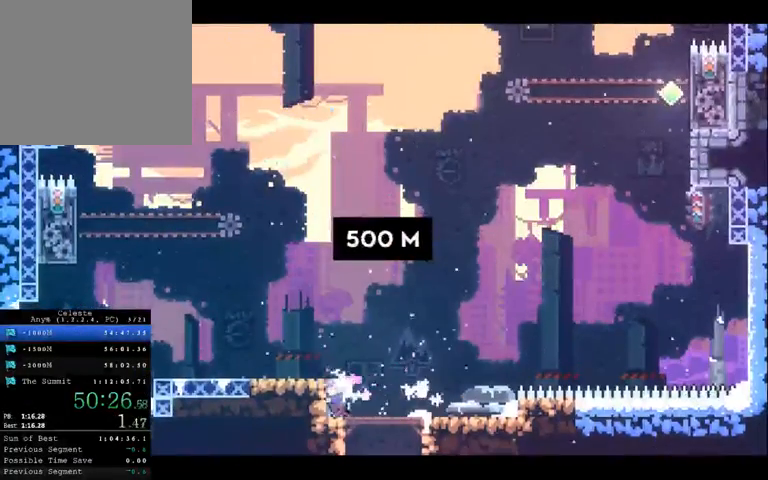
{"dt_ms": 500, "buttons": [], "left_stick": "left", "right_stick": "center", "button_events": []}
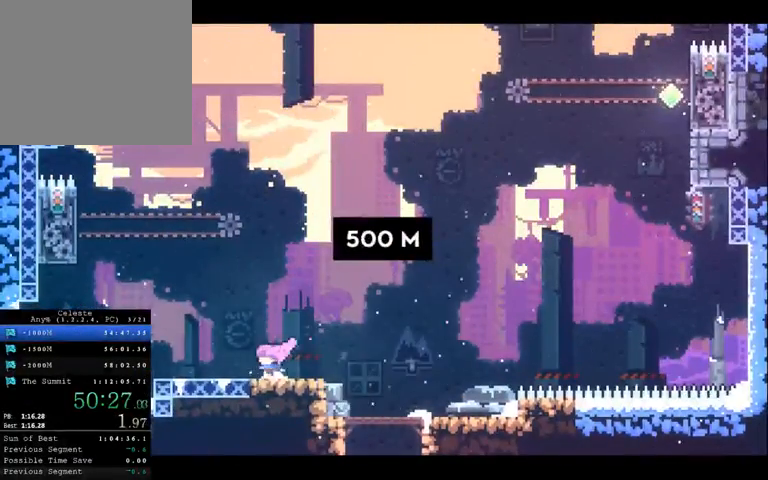
{"dt_ms": 500, "buttons": [], "left_stick": "up-left", "right_stick": "center", "button_events": [[400, "X", "down"], [500, "X", "up"]]}
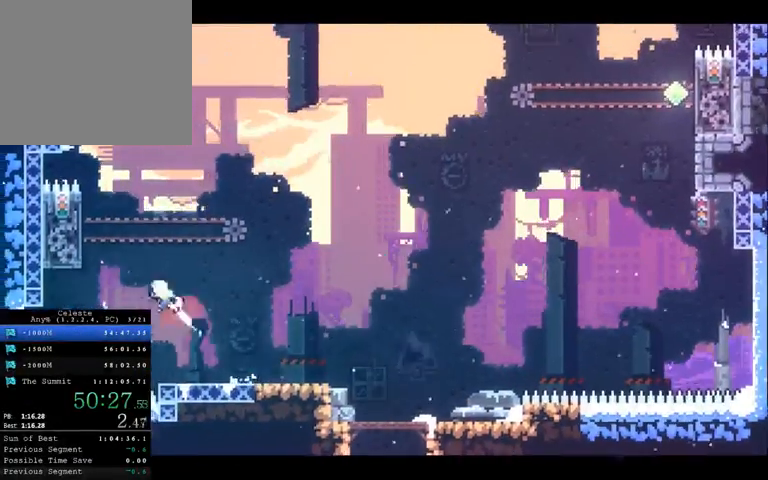
{"dt_ms": 1000, "buttons": [], "left_stick": "right", "right_stick": "center", "button_events": []}